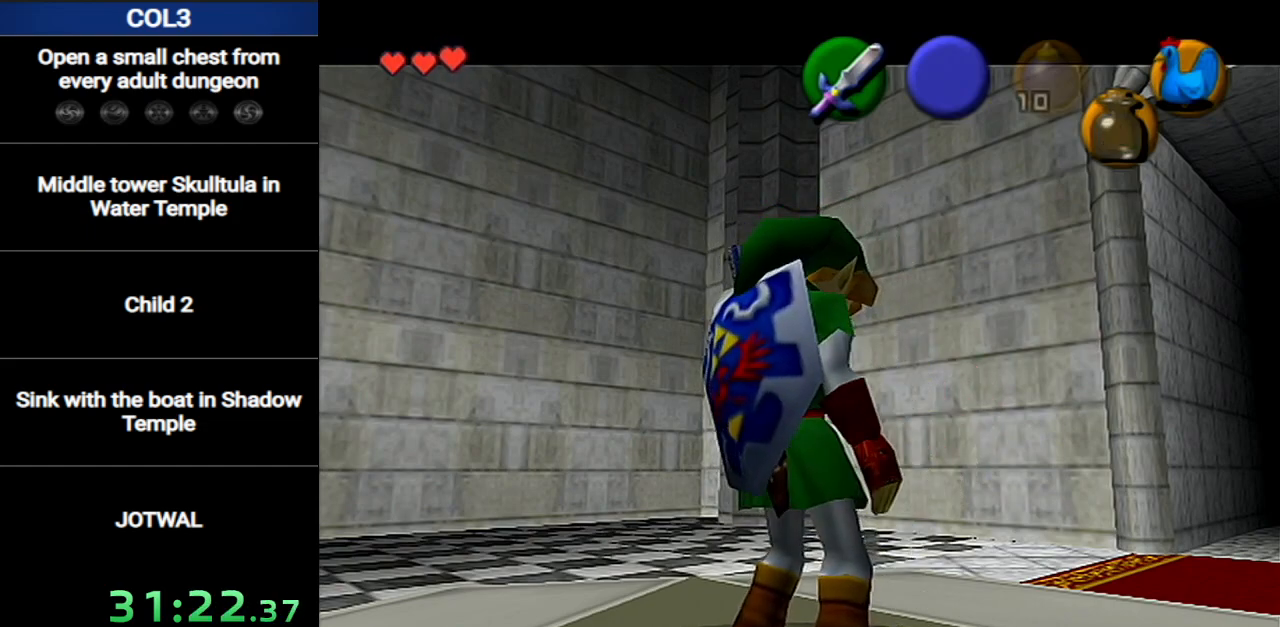
Gameplay with a controller (Nintendo layout); each line is a JSON object with the inputs held at the frame after it. "events" lists button and stick changes between this image and that frame as [ms after this image, input, new state], when the widget could be followed in between. Not read: L3 R3.
{"buttons": [], "left_stick": "up-right", "right_stick": "center", "events": [[417, "left_stick", "up"], [484, "left_stick", "up-right"]]}
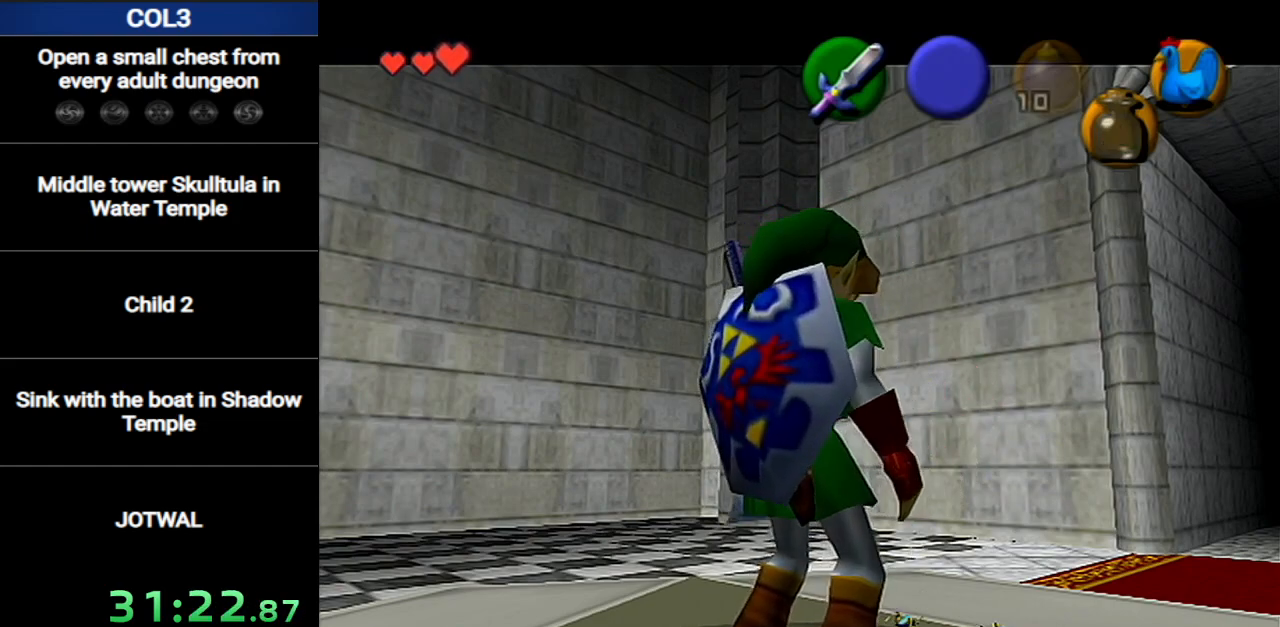
{"buttons": ["Z"], "left_stick": "up-right", "right_stick": "center", "events": [[334, "Z", "down"], [401, "Z", "up"], [451, "Z", "down"]]}
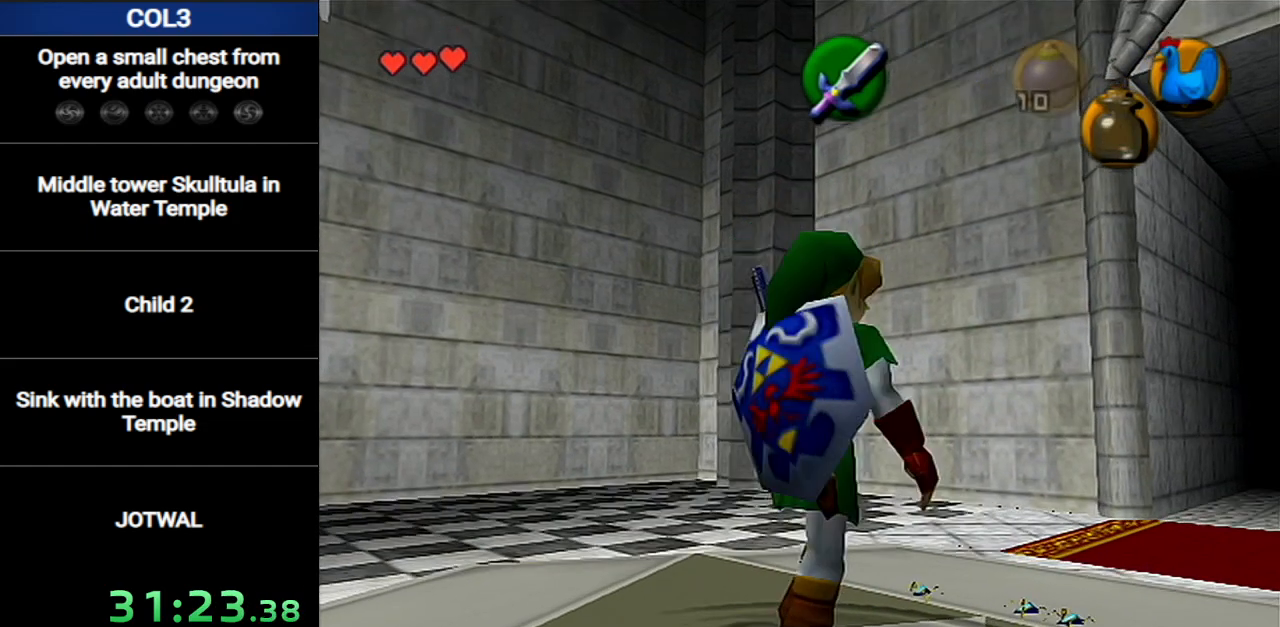
{"buttons": [], "left_stick": "center", "right_stick": "center", "events": [[50, "Z", "up"], [117, "Z", "down"], [167, "Z", "up"], [233, "left_stick", "center"], [267, "Z", "down"], [333, "Z", "up"]]}
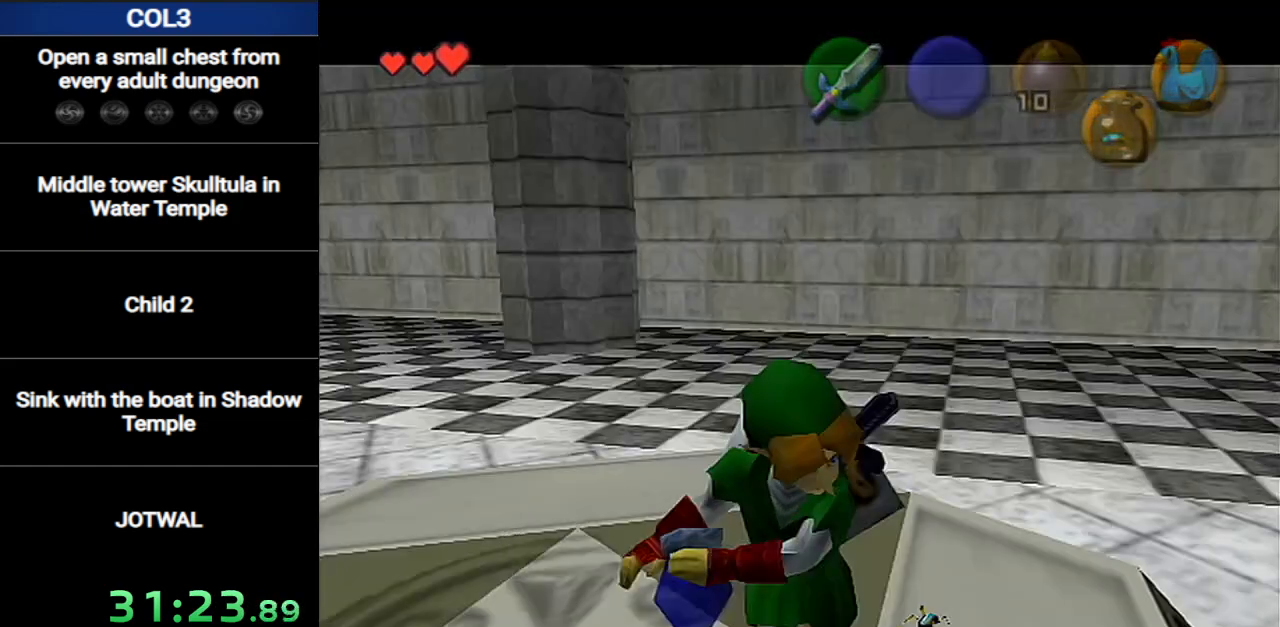
{"buttons": [], "left_stick": "center", "right_stick": "center", "events": [[367, "B", "down"], [401, "B", "up"]]}
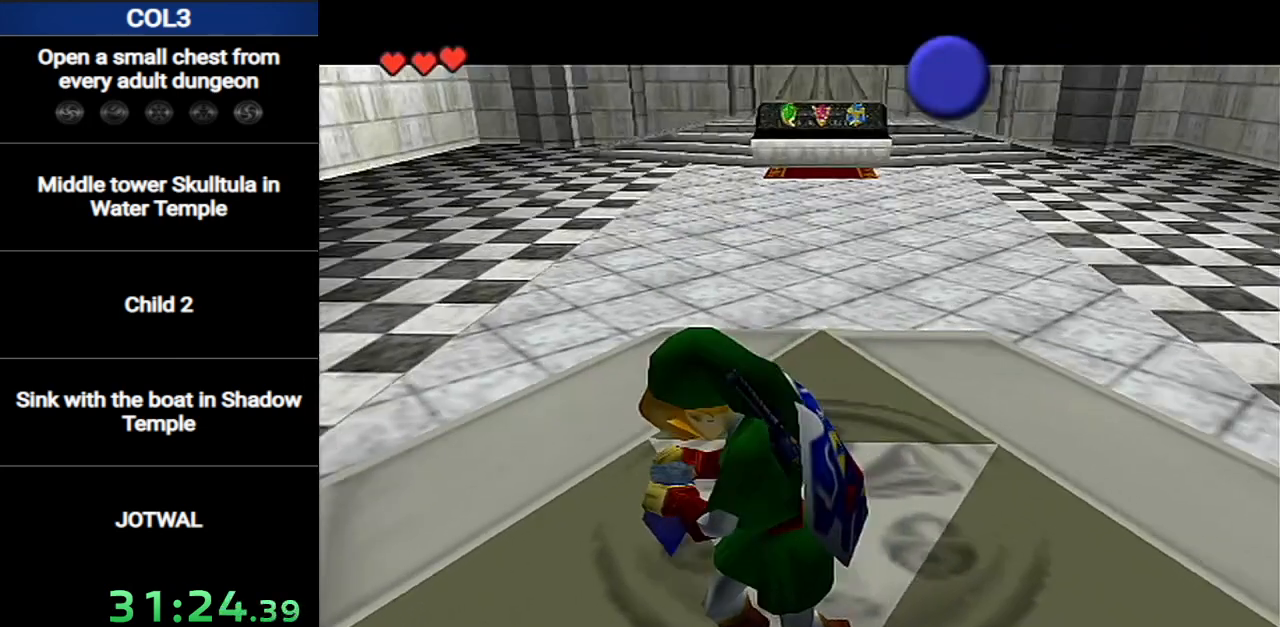
{"buttons": [], "left_stick": "center", "right_stick": "center", "events": [[16, "B", "down"], [50, "B", "up"], [150, "B", "down"], [233, "B", "up"], [300, "B", "down"], [367, "B", "up"], [434, "B", "down"], [484, "B", "up"]]}
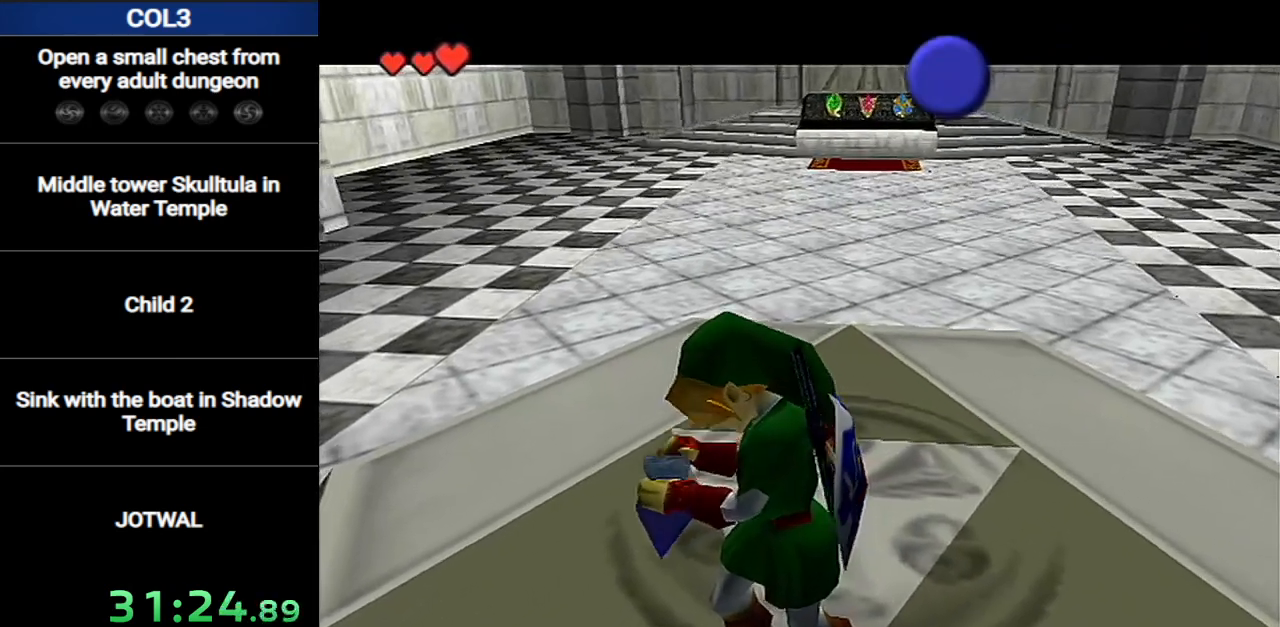
{"buttons": [], "left_stick": "center", "right_stick": "center", "events": [[50, "B", "down"], [117, "B", "up"]]}
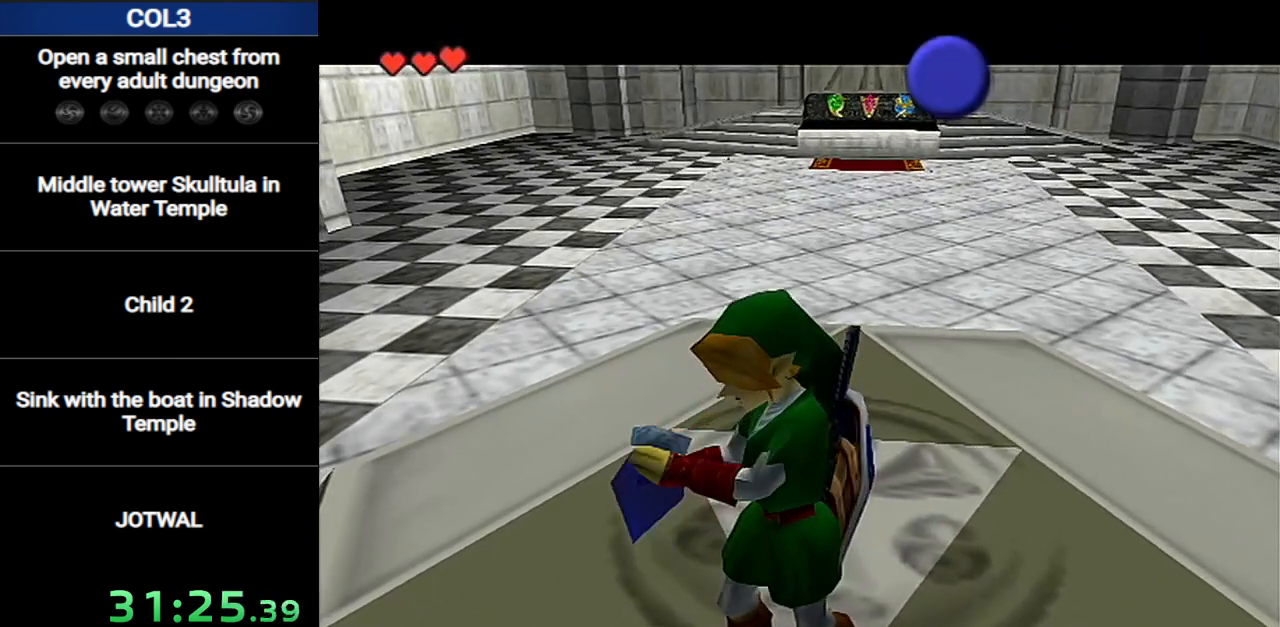
{"buttons": [], "left_stick": "center", "right_stick": "center", "events": []}
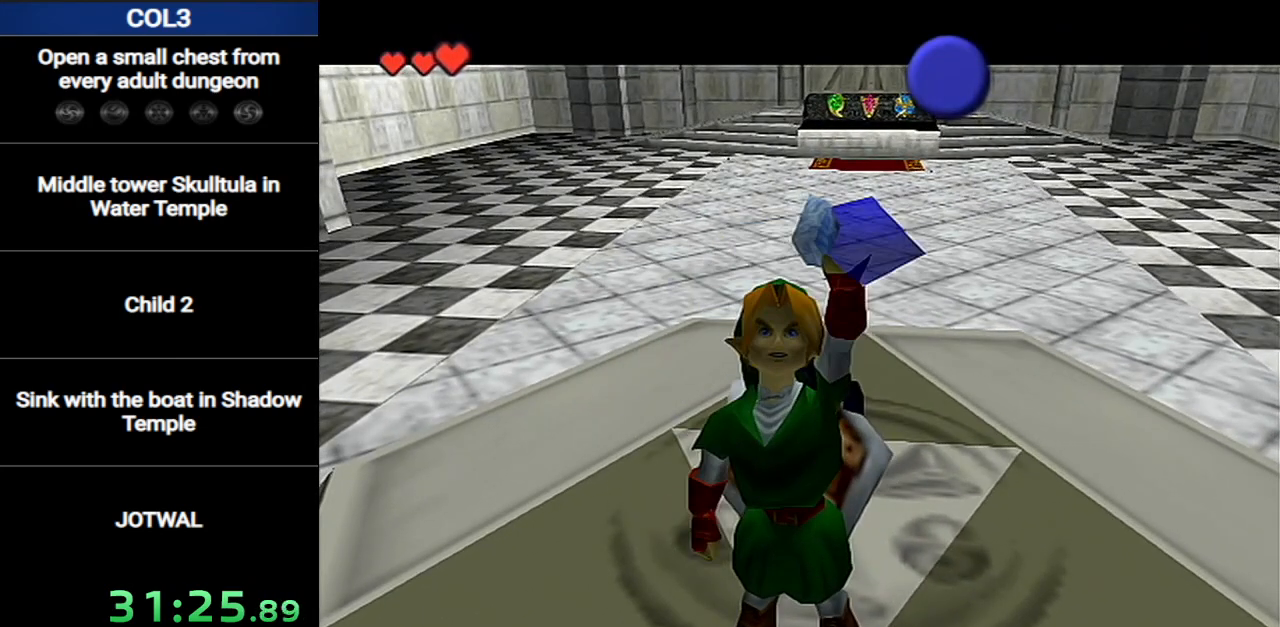
{"buttons": [], "left_stick": "center", "right_stick": "center", "events": []}
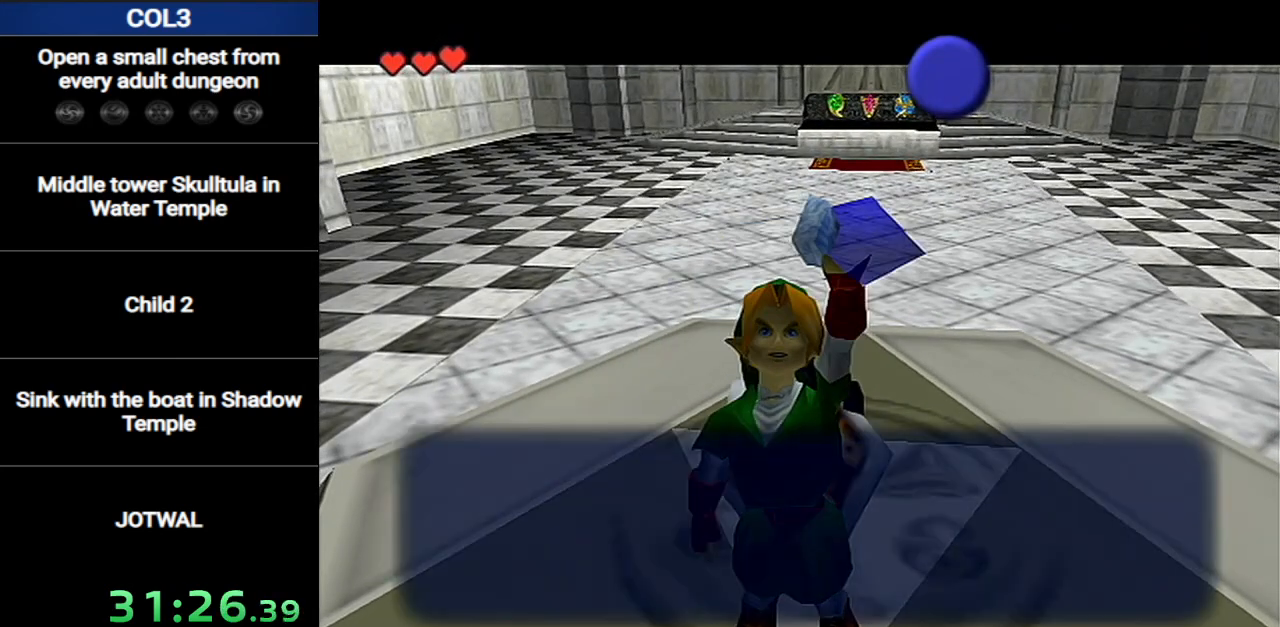
{"buttons": ["B"], "left_stick": "center", "right_stick": "center", "events": [[100, "B", "down"], [217, "B", "up"], [467, "B", "down"]]}
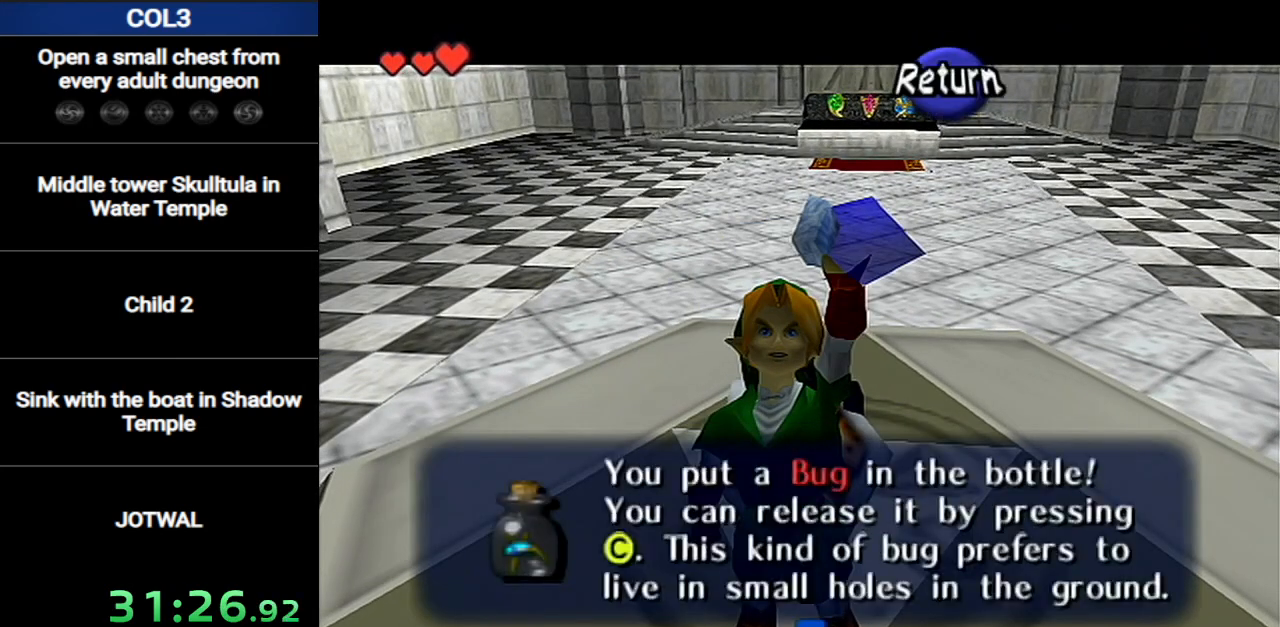
{"buttons": ["A", "L1"], "left_stick": "down", "right_stick": "center", "events": [[67, "B", "up"], [251, "L1", "down"], [434, "left_stick", "down"], [467, "A", "down"]]}
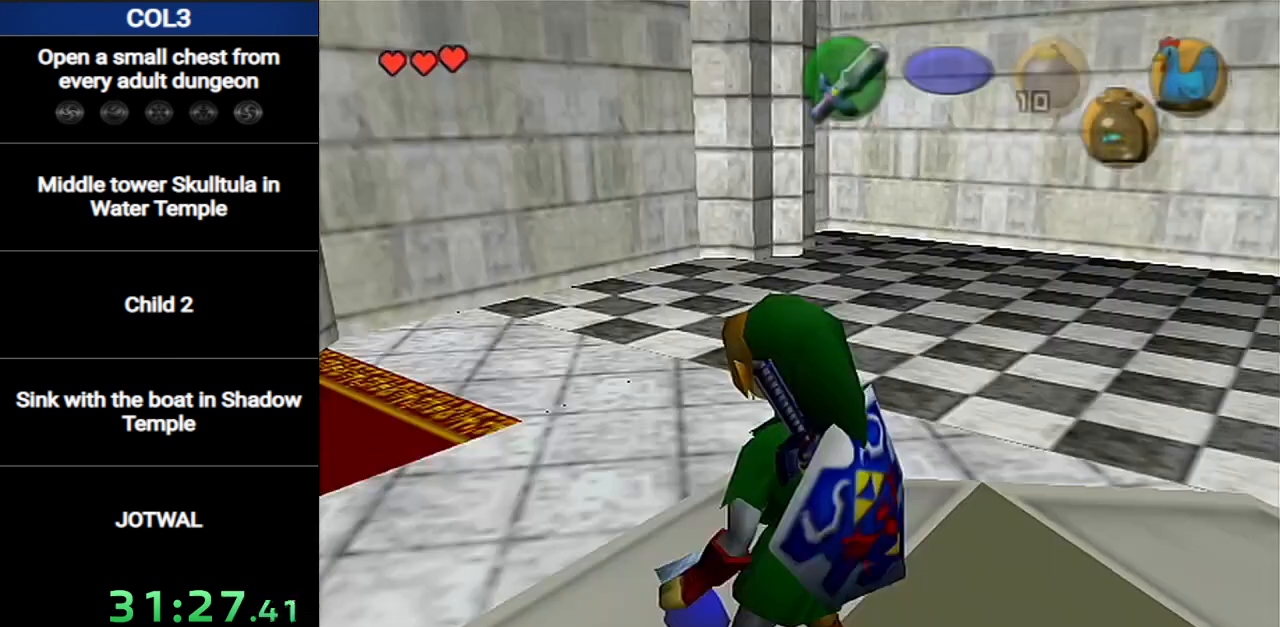
{"buttons": ["L1"], "left_stick": "center", "right_stick": "center", "events": [[67, "A", "up"], [67, "left_stick", "center"], [150, "Z", "down"], [217, "Z", "up"], [250, "B", "down"], [317, "B", "up"]]}
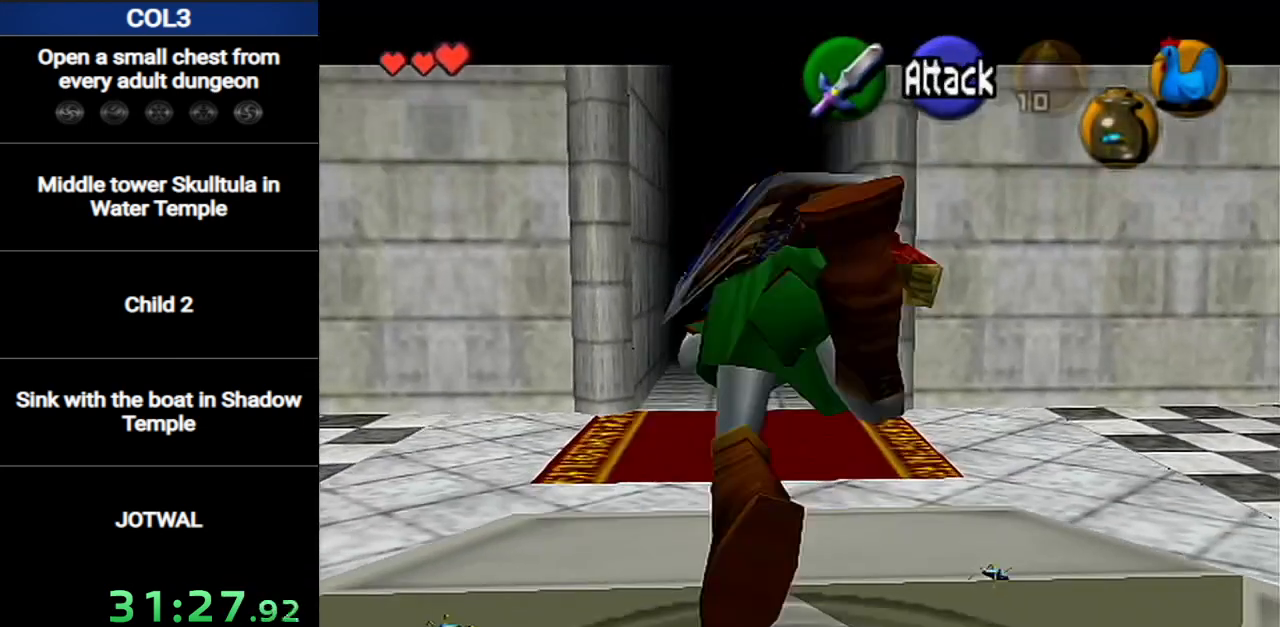
{"buttons": [], "left_stick": "center", "right_stick": "center", "events": [[284, "L1", "up"]]}
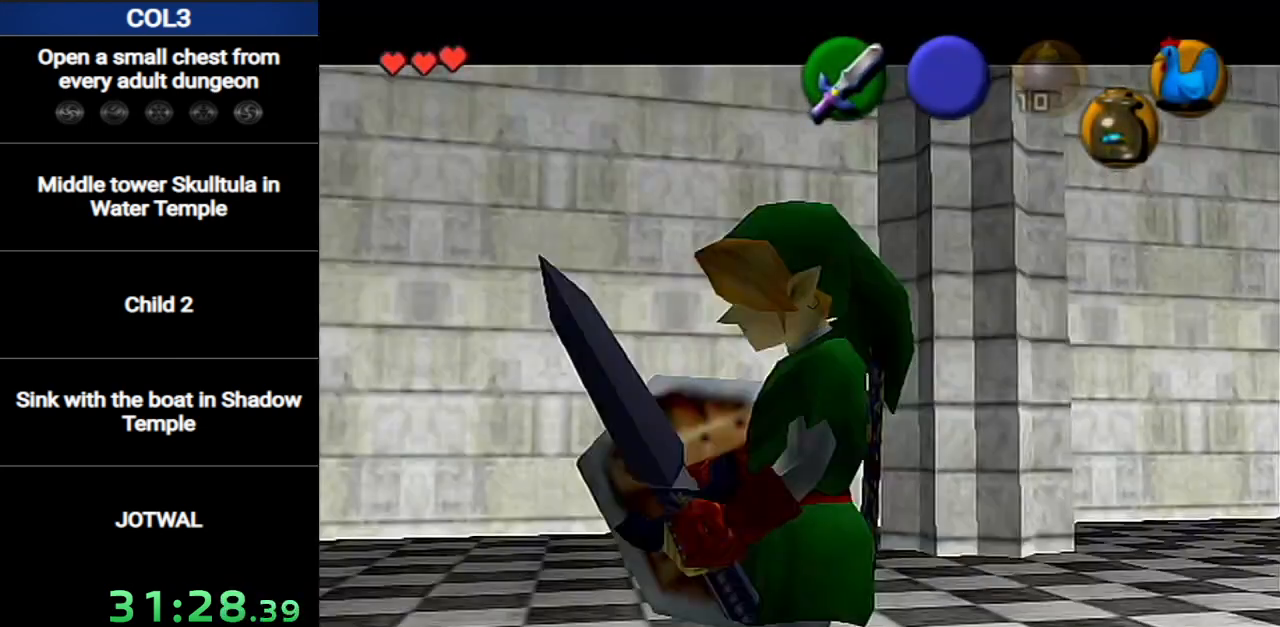
{"buttons": [], "left_stick": "center", "right_stick": "center", "events": [[283, "A", "down"], [417, "A", "up"]]}
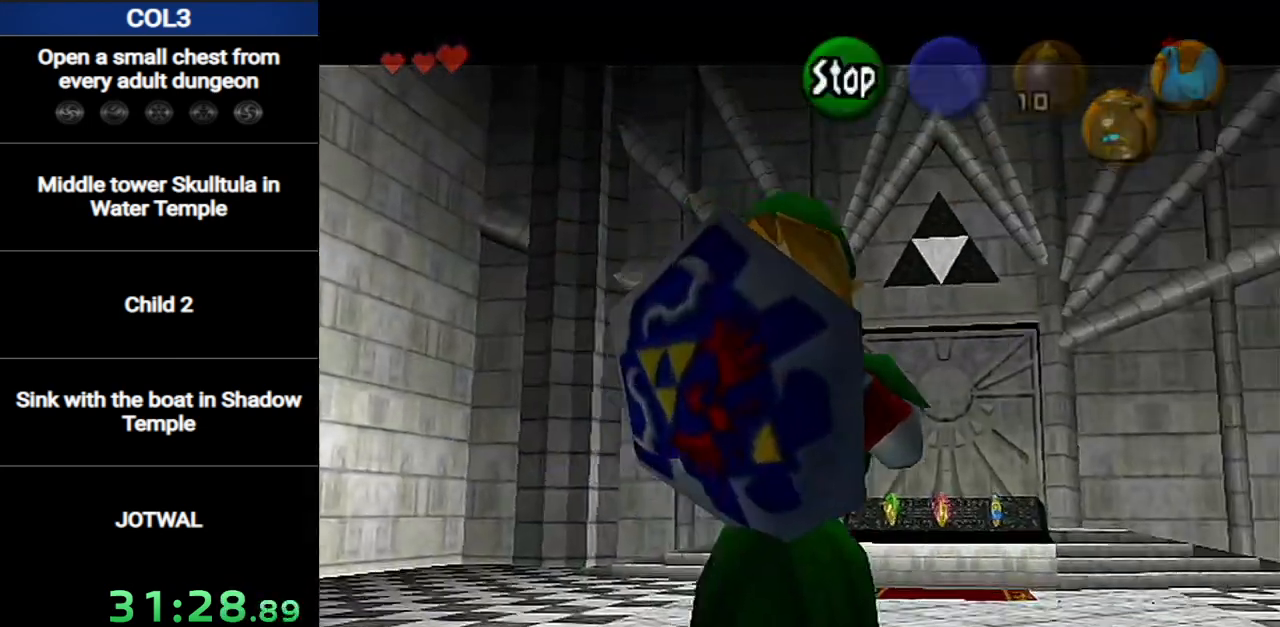
{"buttons": [], "left_stick": "center", "right_stick": "center", "events": [[67, "right_stick", "up"], [167, "right_stick", "center"], [217, "right_stick", "left"], [417, "right_stick", "right"], [501, "right_stick", "center"]]}
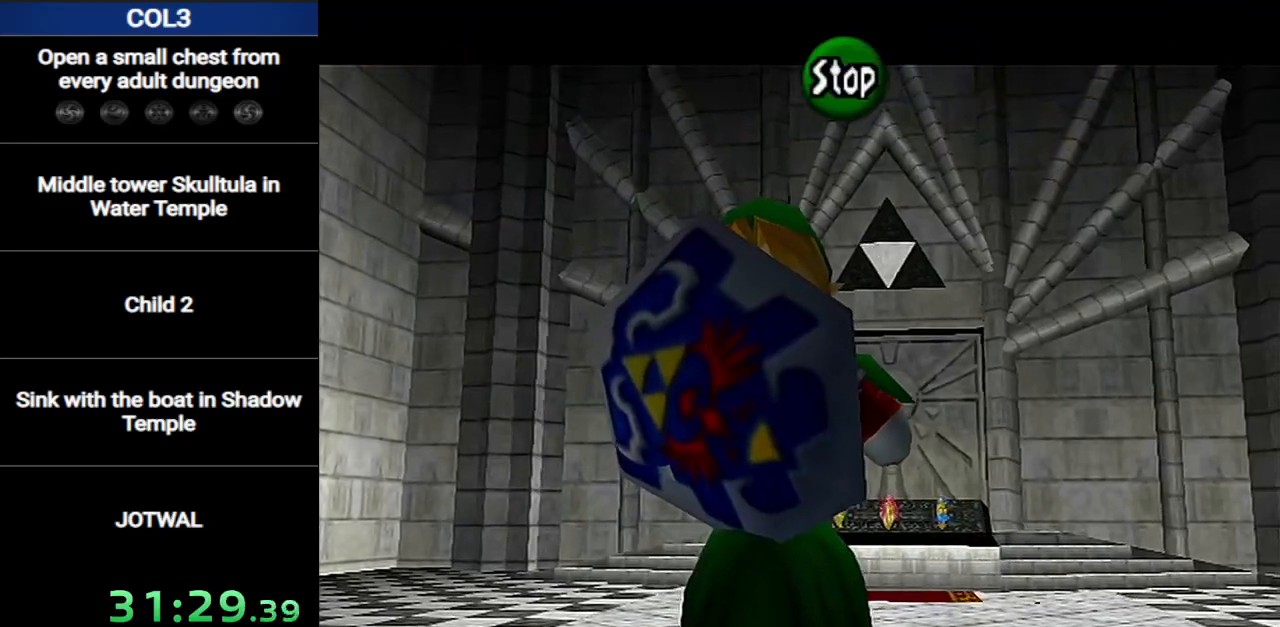
{"buttons": [], "left_stick": "center", "right_stick": "center", "events": [[33, "right_stick", "left"], [133, "right_stick", "down-right"], [183, "right_stick", "center"]]}
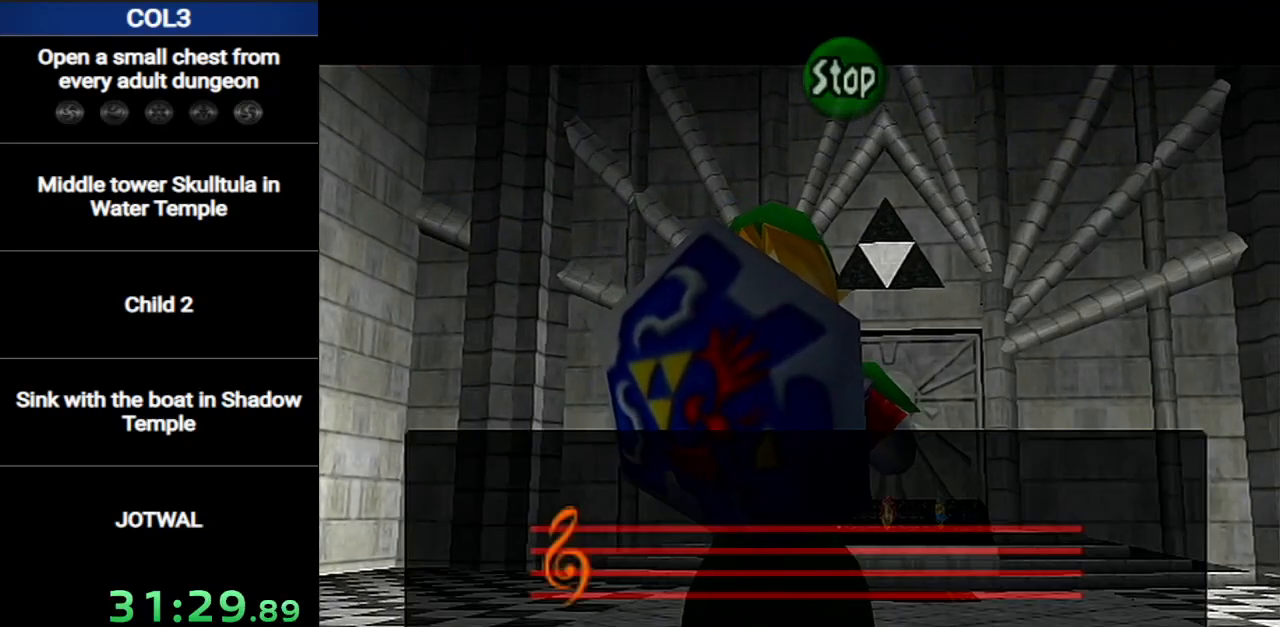
{"buttons": [], "left_stick": "center", "right_stick": "center", "events": []}
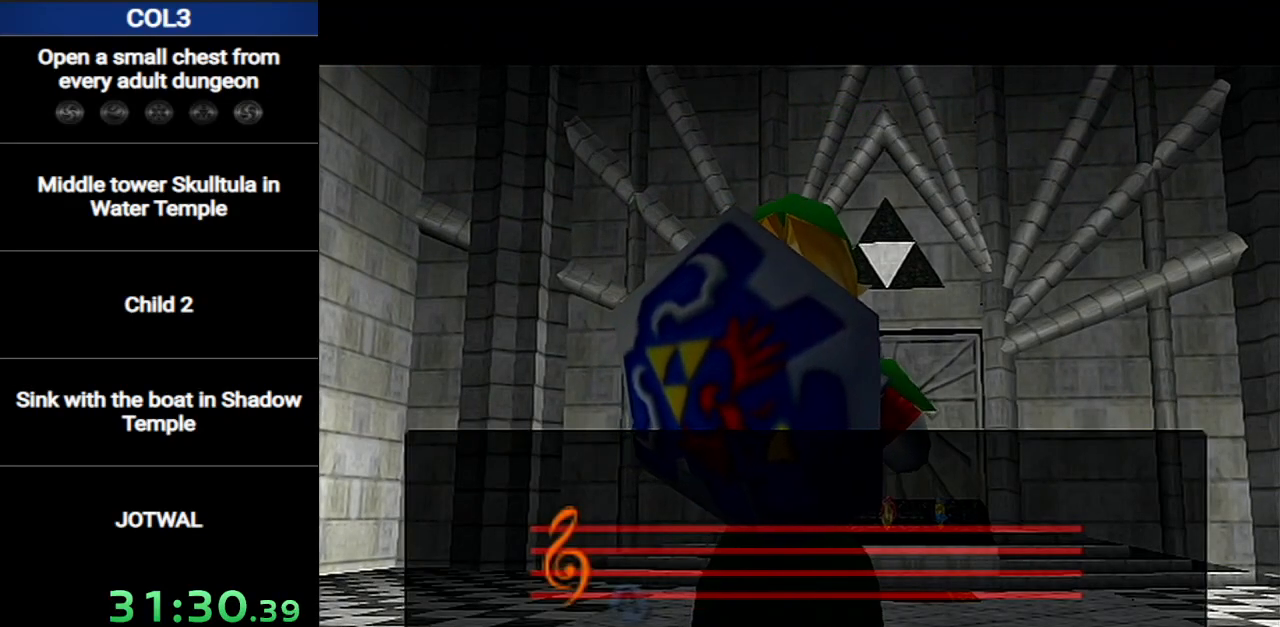
{"buttons": [], "left_stick": "center", "right_stick": "center", "events": []}
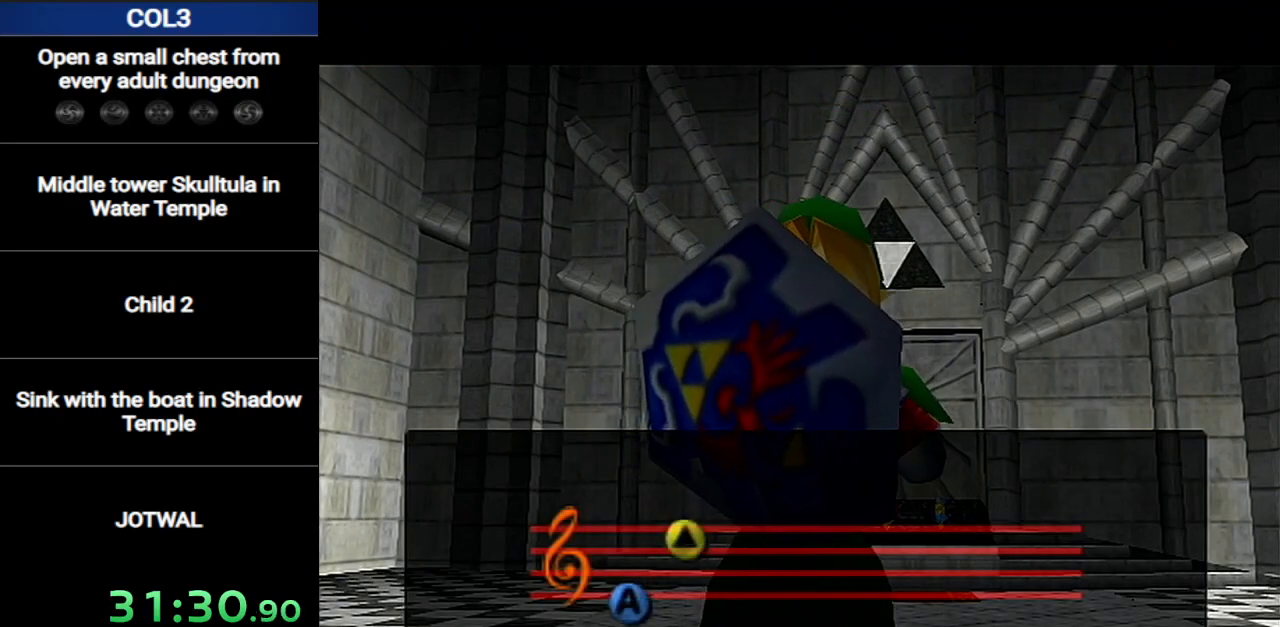
{"buttons": [], "left_stick": "center", "right_stick": "center", "events": []}
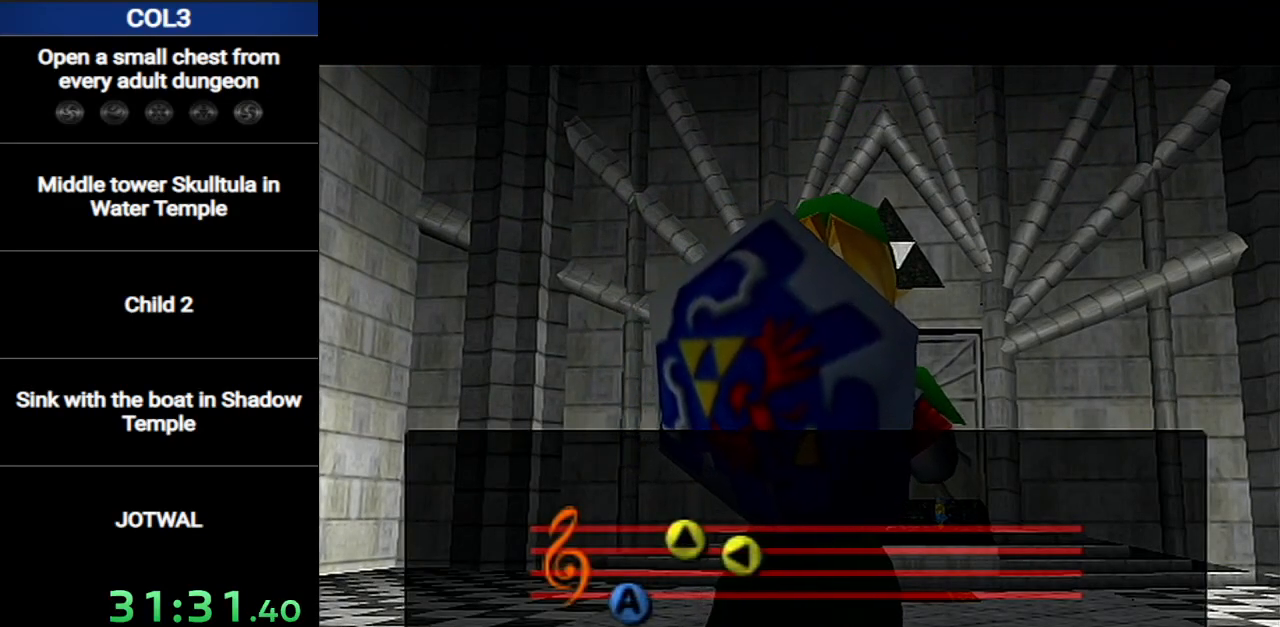
{"buttons": [], "left_stick": "center", "right_stick": "center", "events": []}
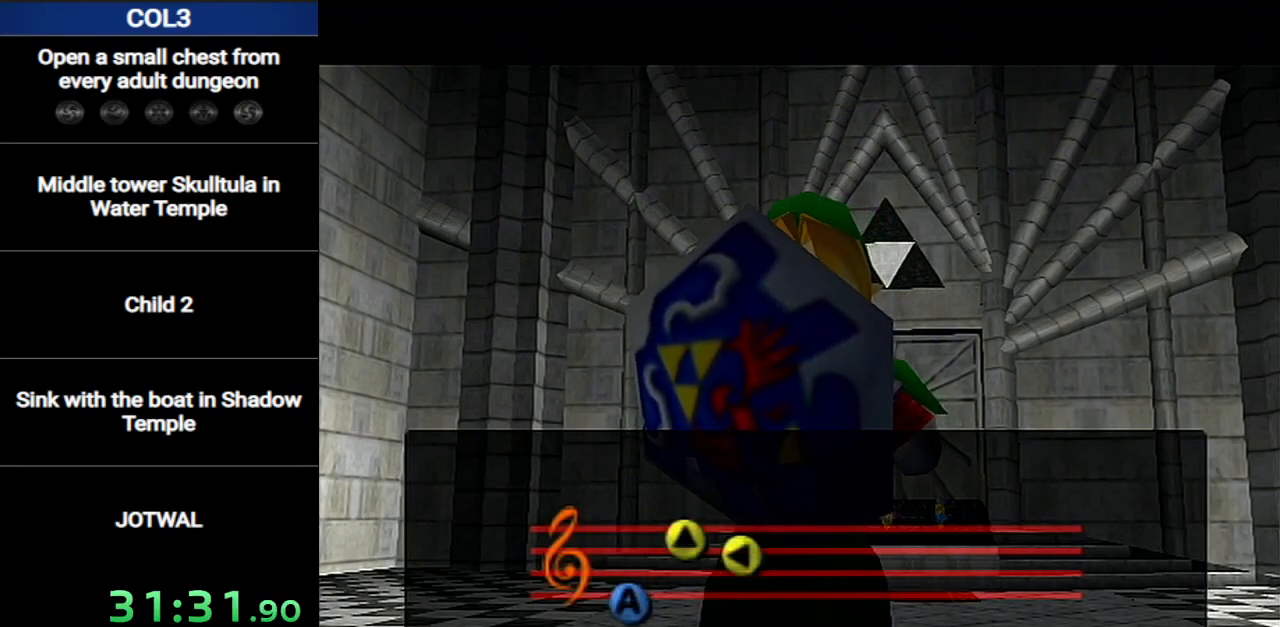
{"buttons": [], "left_stick": "center", "right_stick": "center", "events": []}
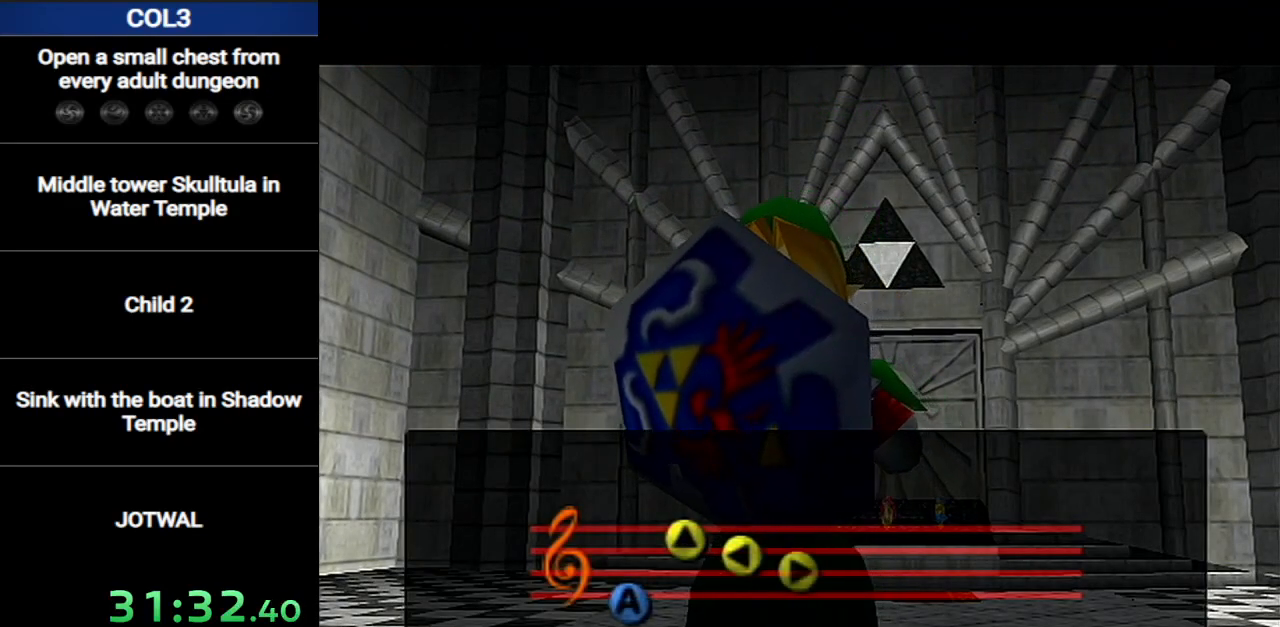
{"buttons": [], "left_stick": "center", "right_stick": "center", "events": []}
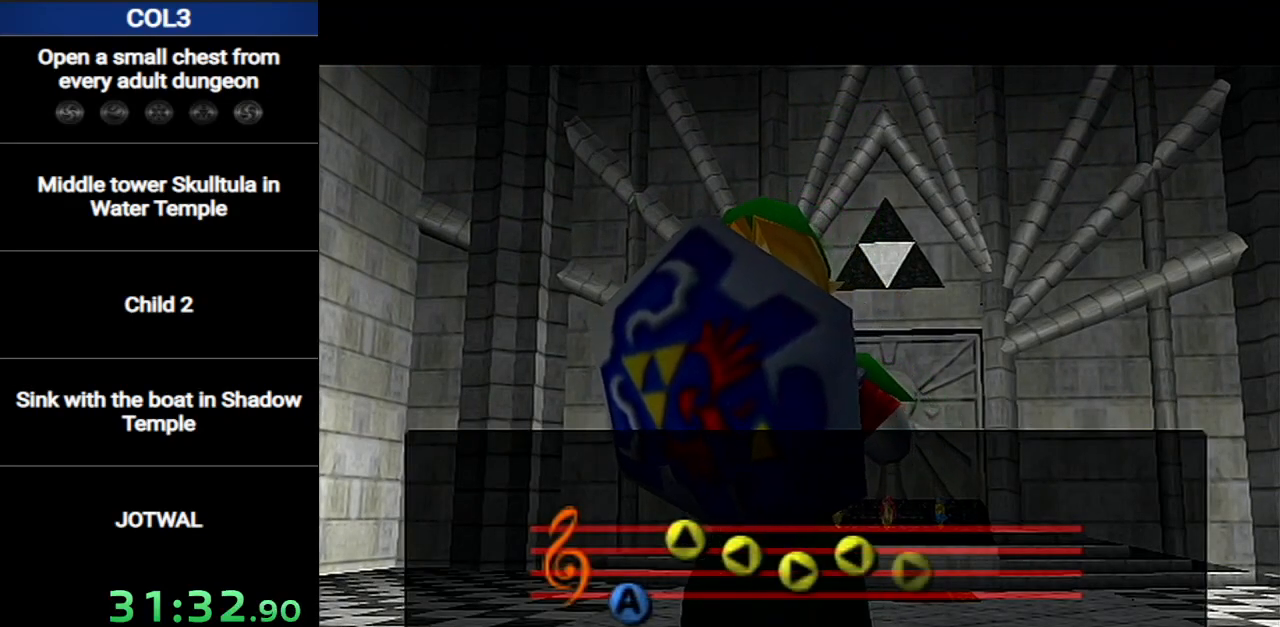
{"buttons": [], "left_stick": "center", "right_stick": "center", "events": [[167, "A", "down"], [217, "A", "up"], [284, "A", "down"], [384, "A", "up"], [434, "A", "down"], [501, "A", "up"]]}
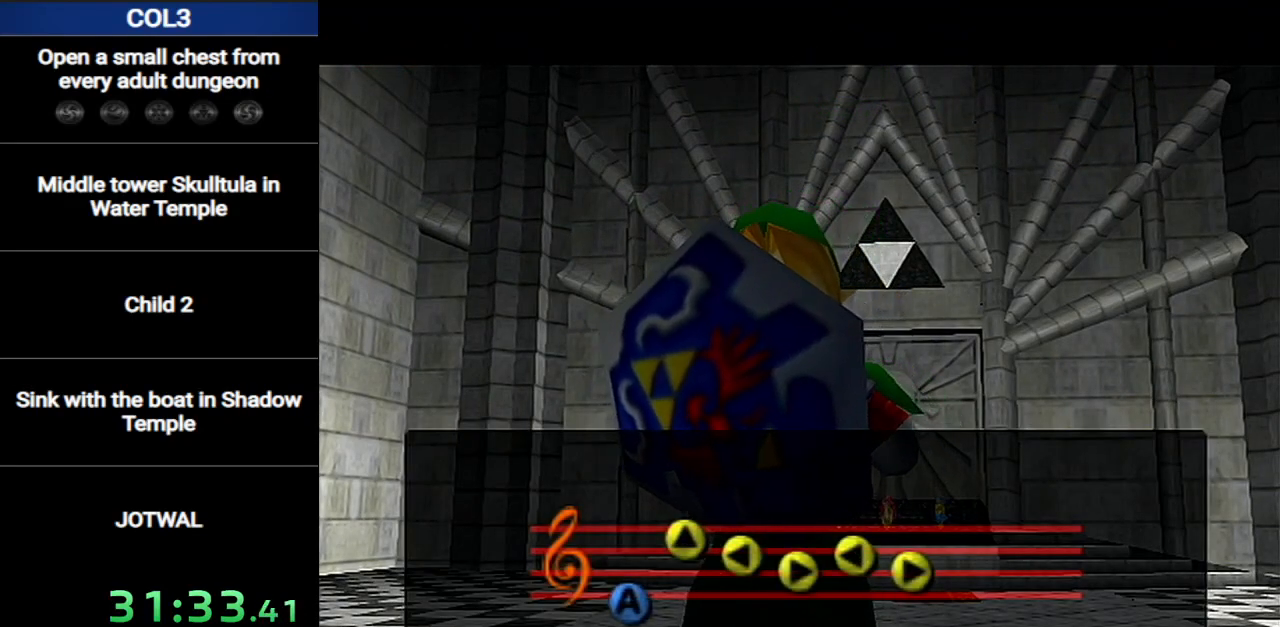
{"buttons": [], "left_stick": "center", "right_stick": "center", "events": [[100, "A", "down"], [133, "A", "up"]]}
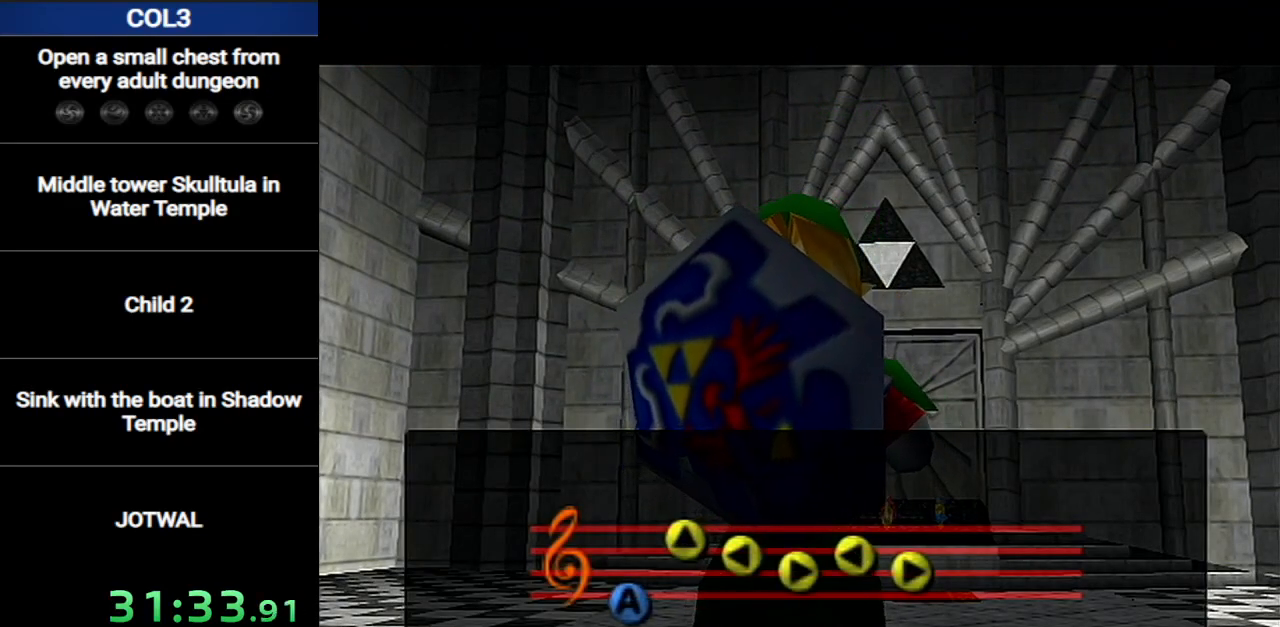
{"buttons": [], "left_stick": "center", "right_stick": "center", "events": []}
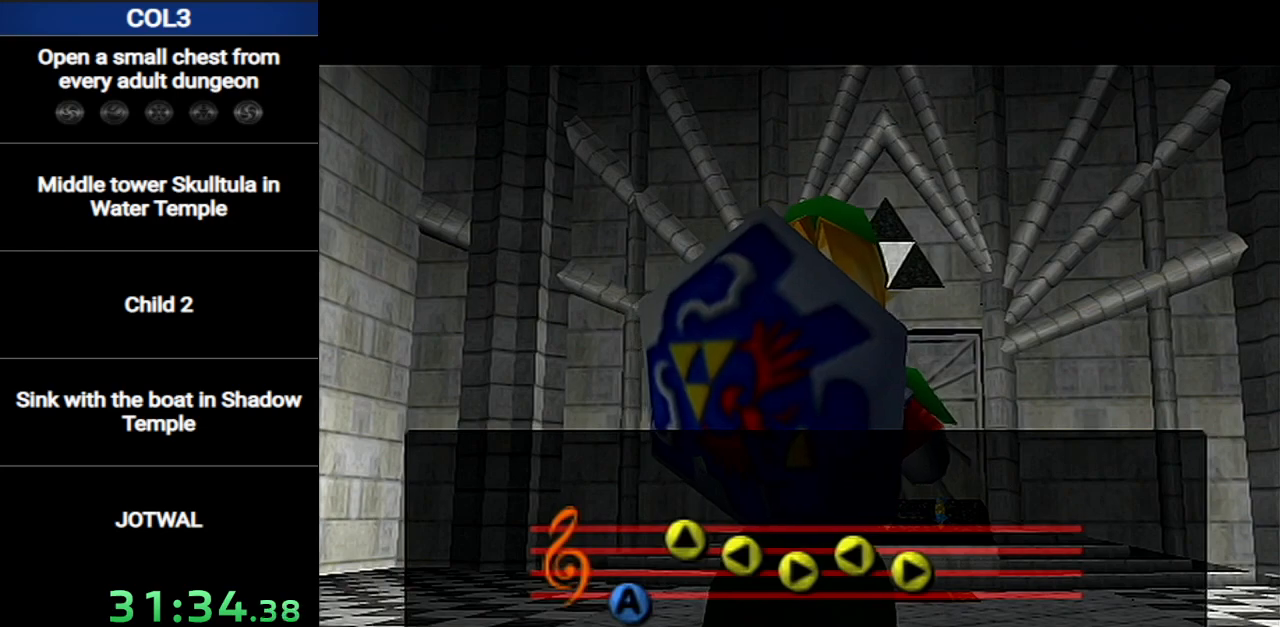
{"buttons": [], "left_stick": "center", "right_stick": "center", "events": []}
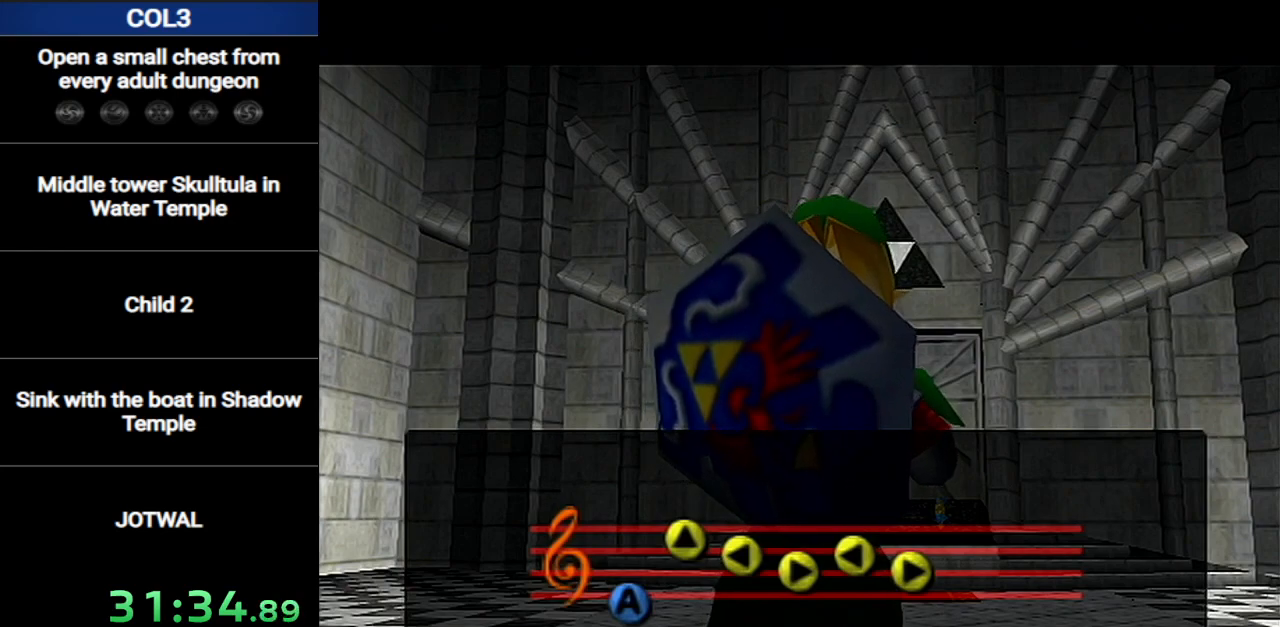
{"buttons": [], "left_stick": "center", "right_stick": "center", "events": []}
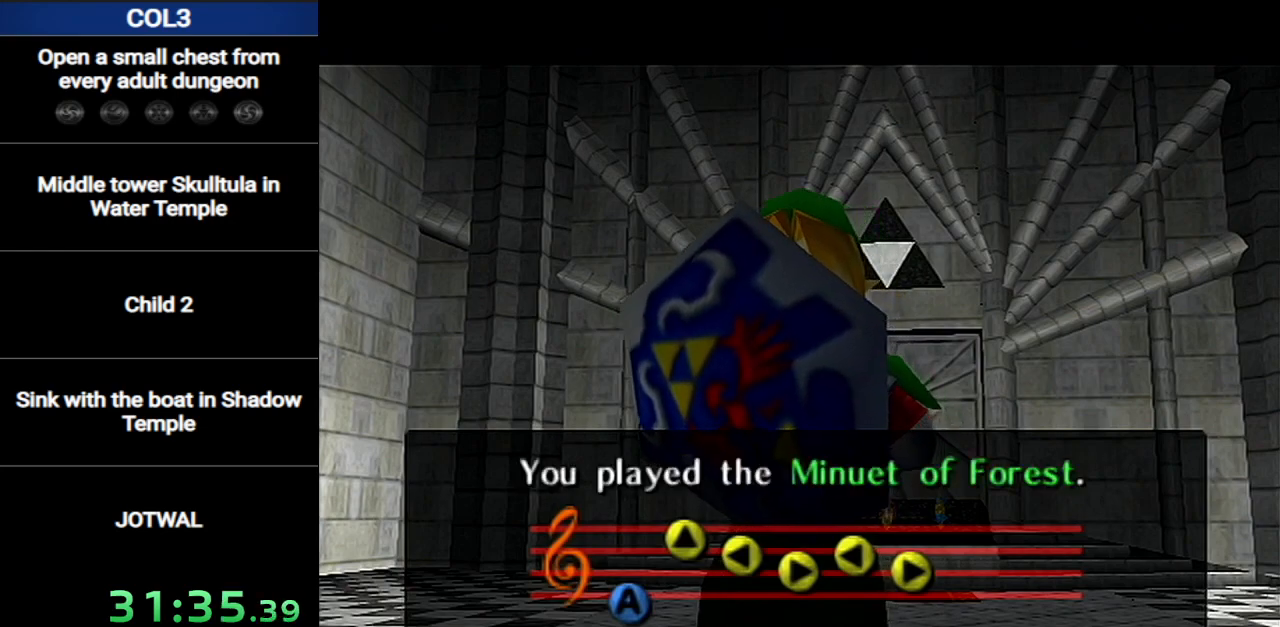
{"buttons": [], "left_stick": "center", "right_stick": "center", "events": []}
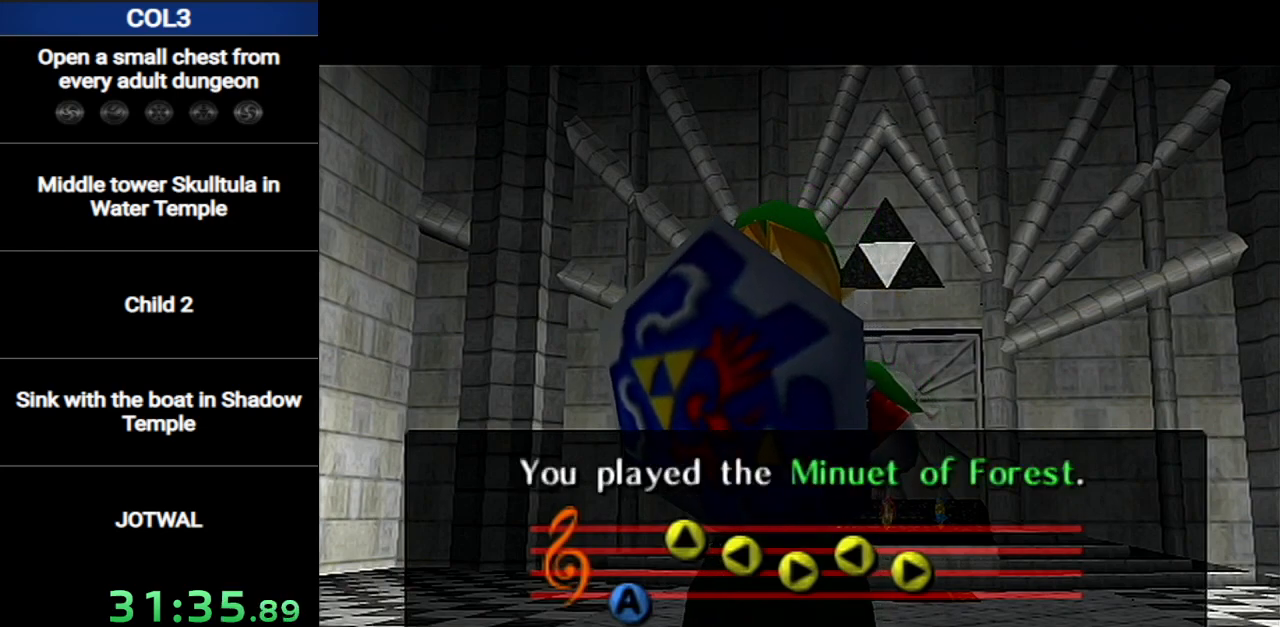
{"buttons": [], "left_stick": "center", "right_stick": "center", "events": []}
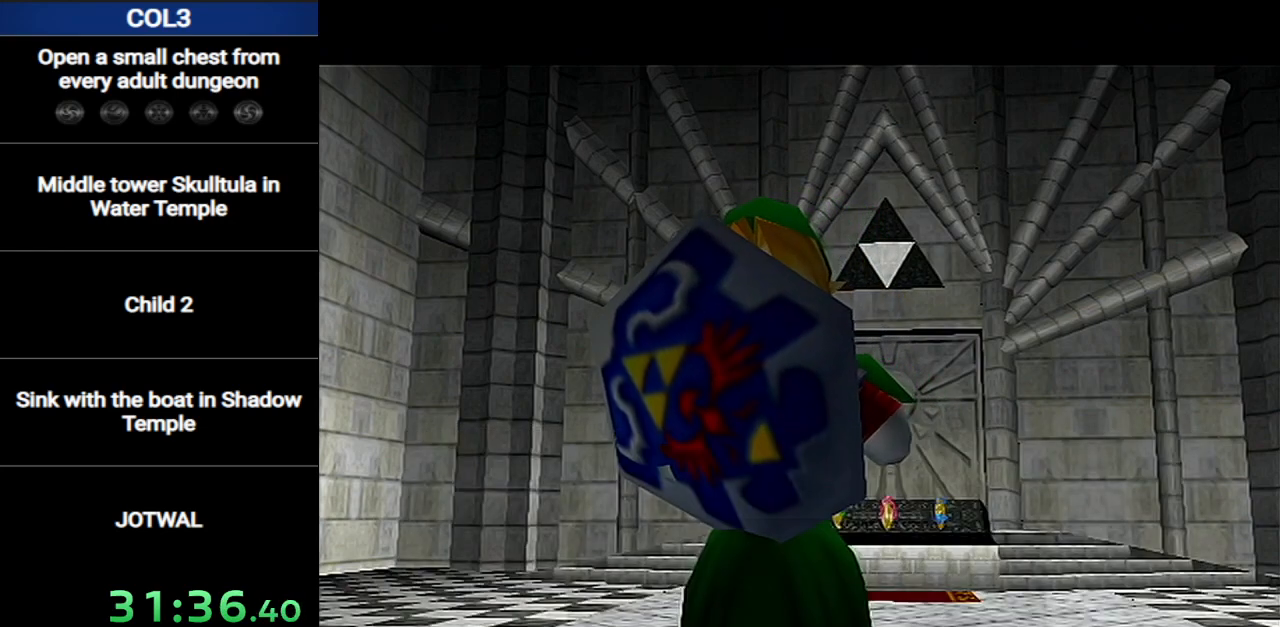
{"buttons": ["A"], "left_stick": "center", "right_stick": "center", "events": [[184, "A", "down"], [267, "A", "up"], [267, "B", "down"], [334, "A", "down"], [334, "B", "up"], [401, "A", "up"], [401, "B", "down"], [451, "A", "down"], [451, "B", "up"]]}
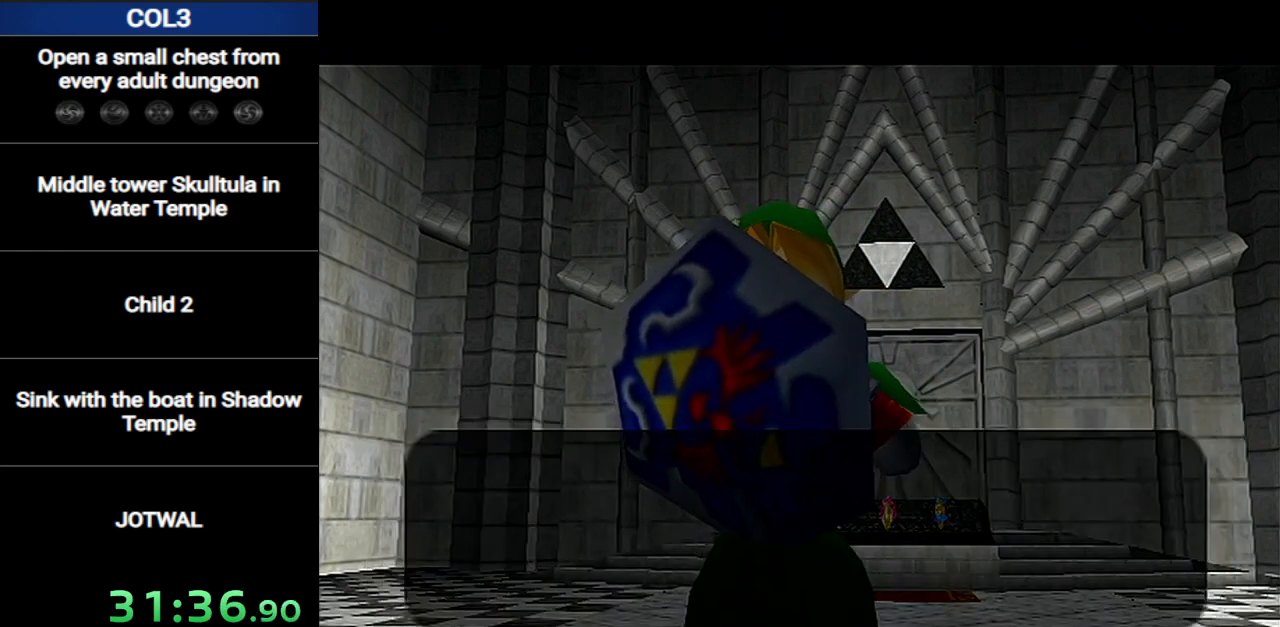
{"buttons": [], "left_stick": "center", "right_stick": "center", "events": [[83, "A", "up"], [116, "A", "down"], [116, "B", "down"], [150, "B", "up"], [183, "B", "down"], [200, "A", "up"], [233, "A", "down"], [233, "B", "up"], [300, "A", "up"], [300, "B", "down"], [333, "B", "up"]]}